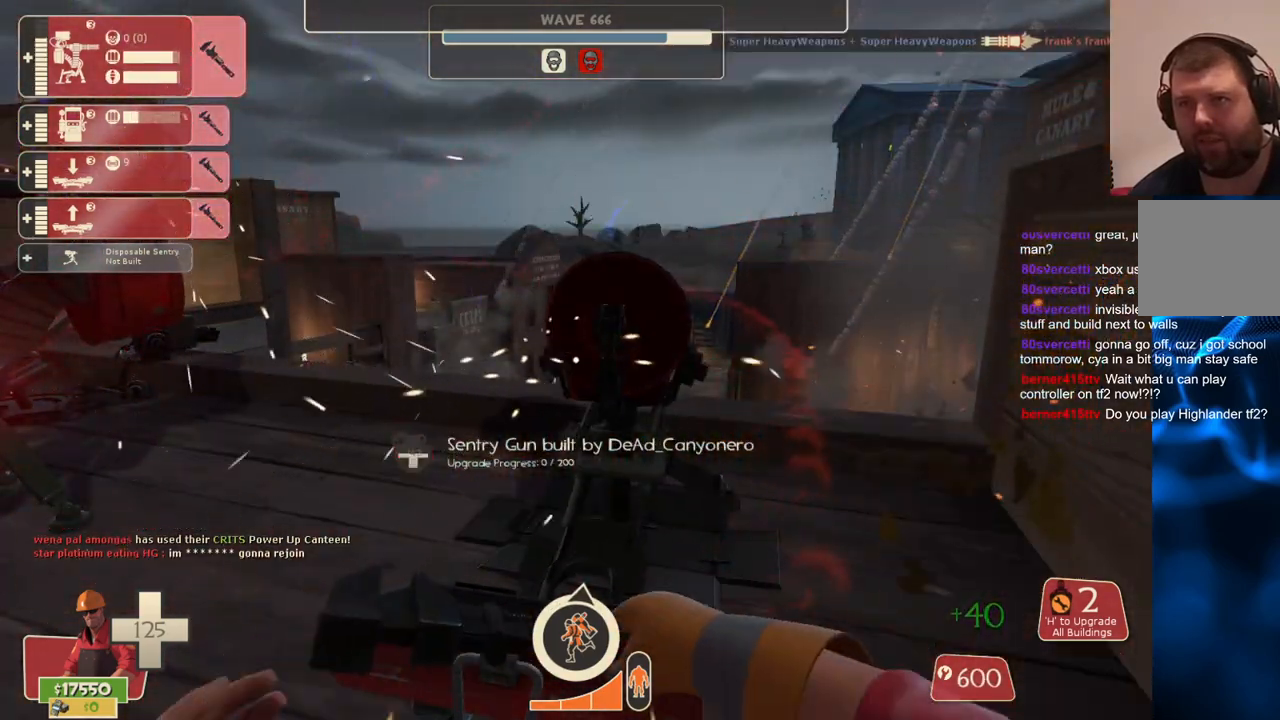
Gameplay with a controller (PlayStation layout); each line is a JSON object with the inputs held at the frame after it. "events" lists button and stick changes between this image and that frame as [ms after this image, input, new state], when the widget could be followed in between. Not read: L3.
{"buttons": ["R2"], "left_stick": "center", "right_stick": "center", "events": [[333, "left_stick", "up-left"], [450, "left_stick", "center"]]}
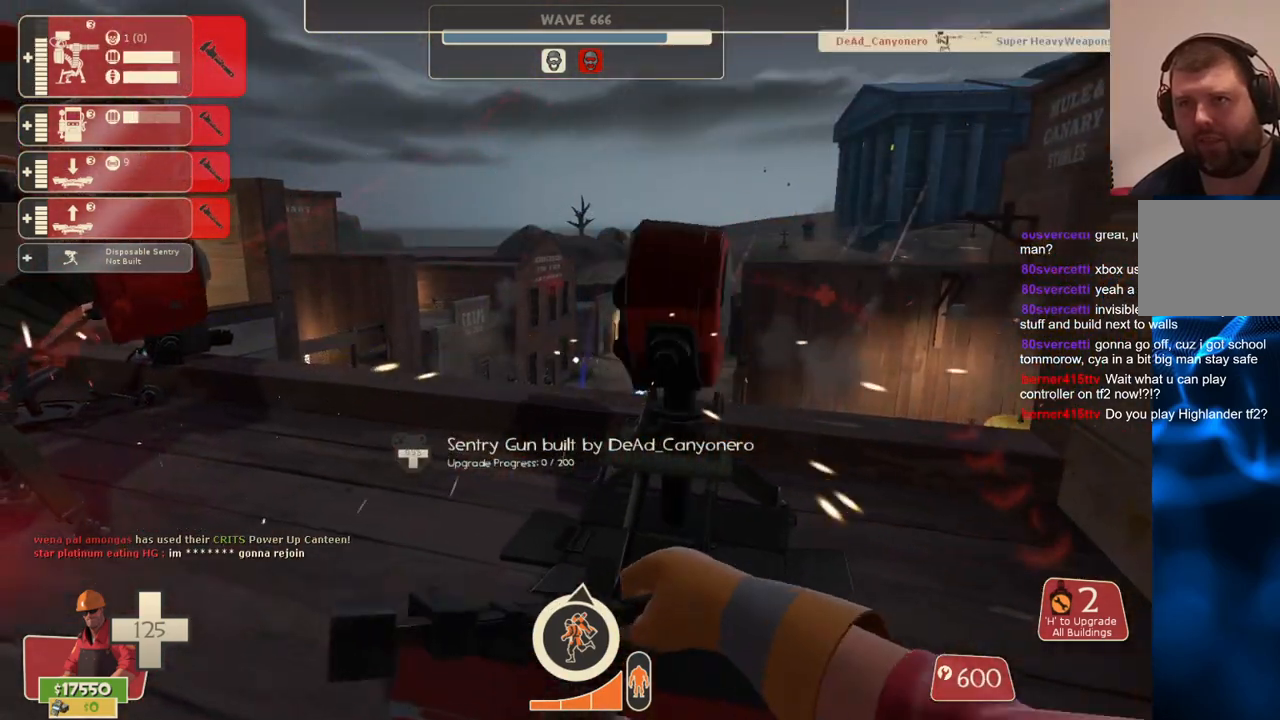
{"buttons": ["R2"], "left_stick": "center", "right_stick": "center", "events": [[150, "left_stick", "up-left"], [150, "right_stick", "left"], [317, "left_stick", "center"], [317, "right_stick", "center"]]}
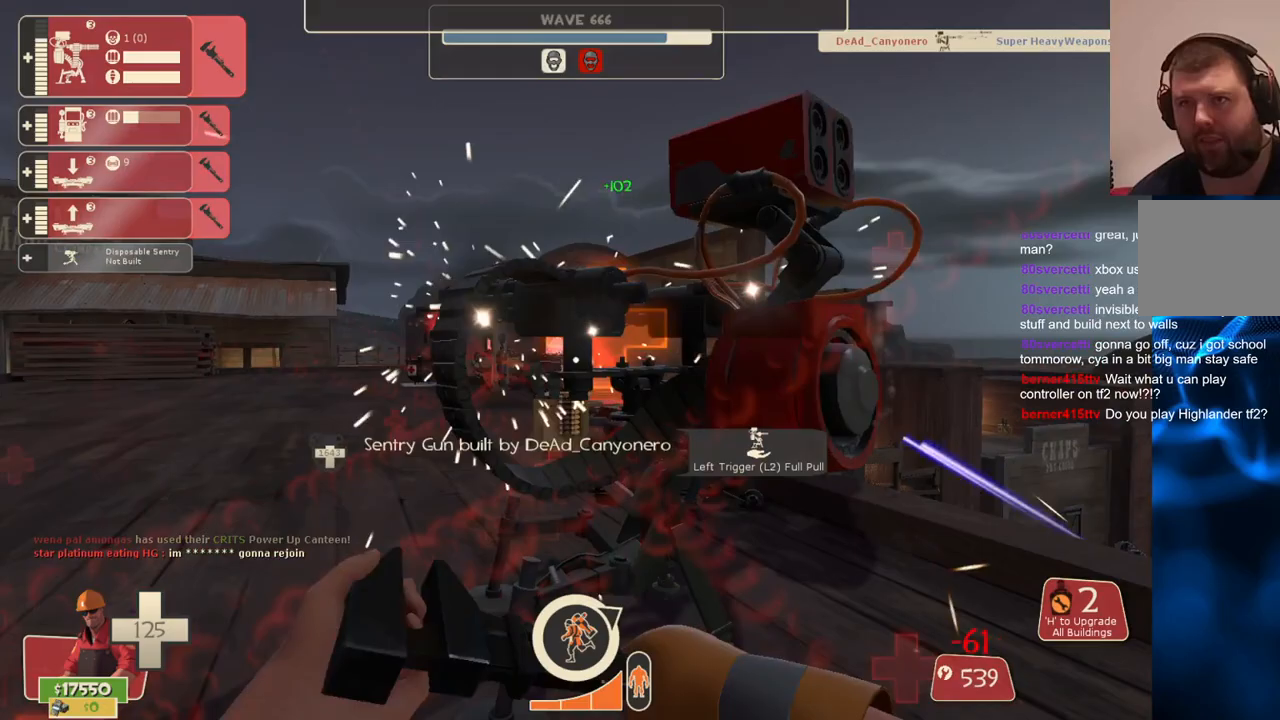
{"buttons": ["R2"], "left_stick": "center", "right_stick": "center", "events": [[50, "left_stick", "up"], [150, "left_stick", "center"]]}
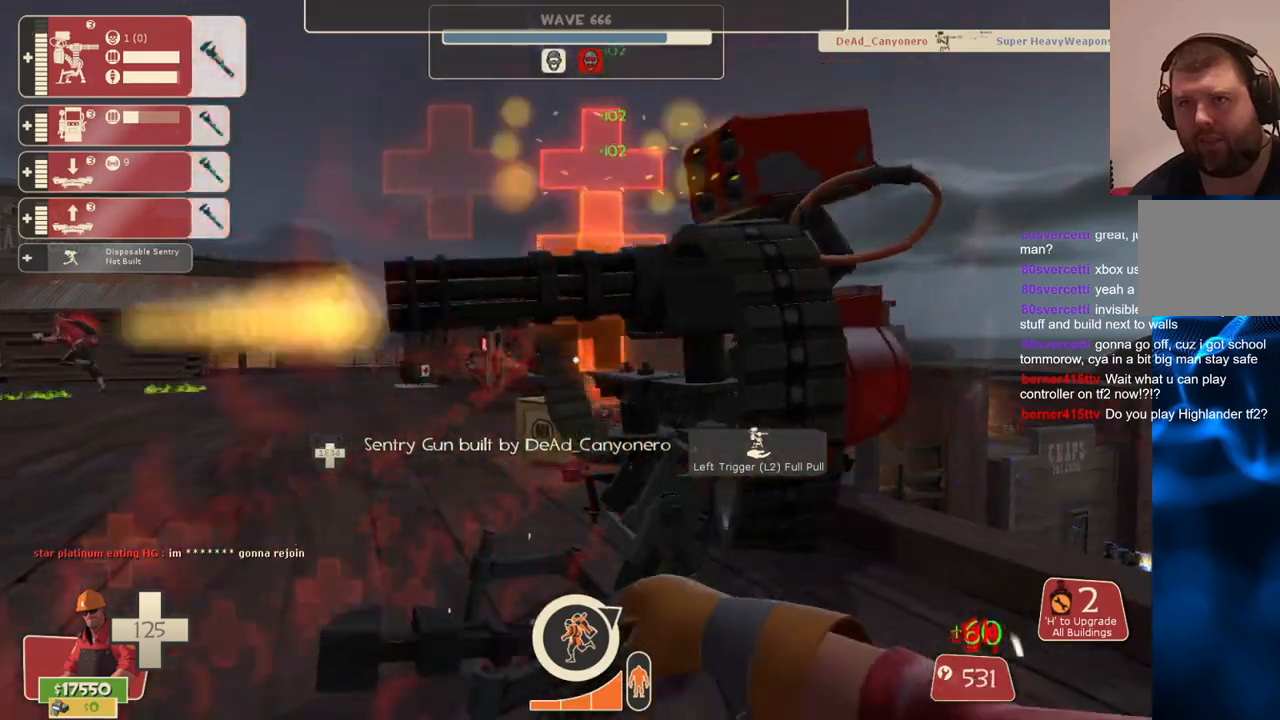
{"buttons": ["R2"], "left_stick": "center", "right_stick": "center", "events": []}
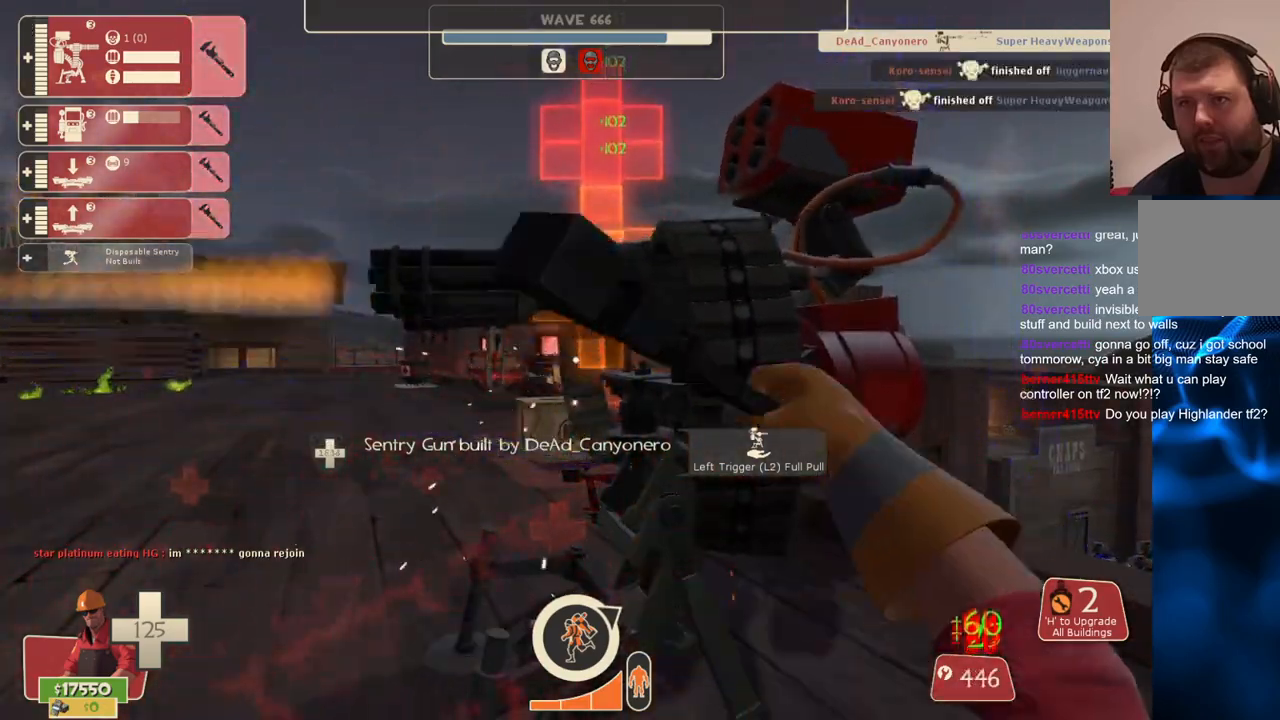
{"buttons": ["R2"], "left_stick": "center", "right_stick": "center", "events": []}
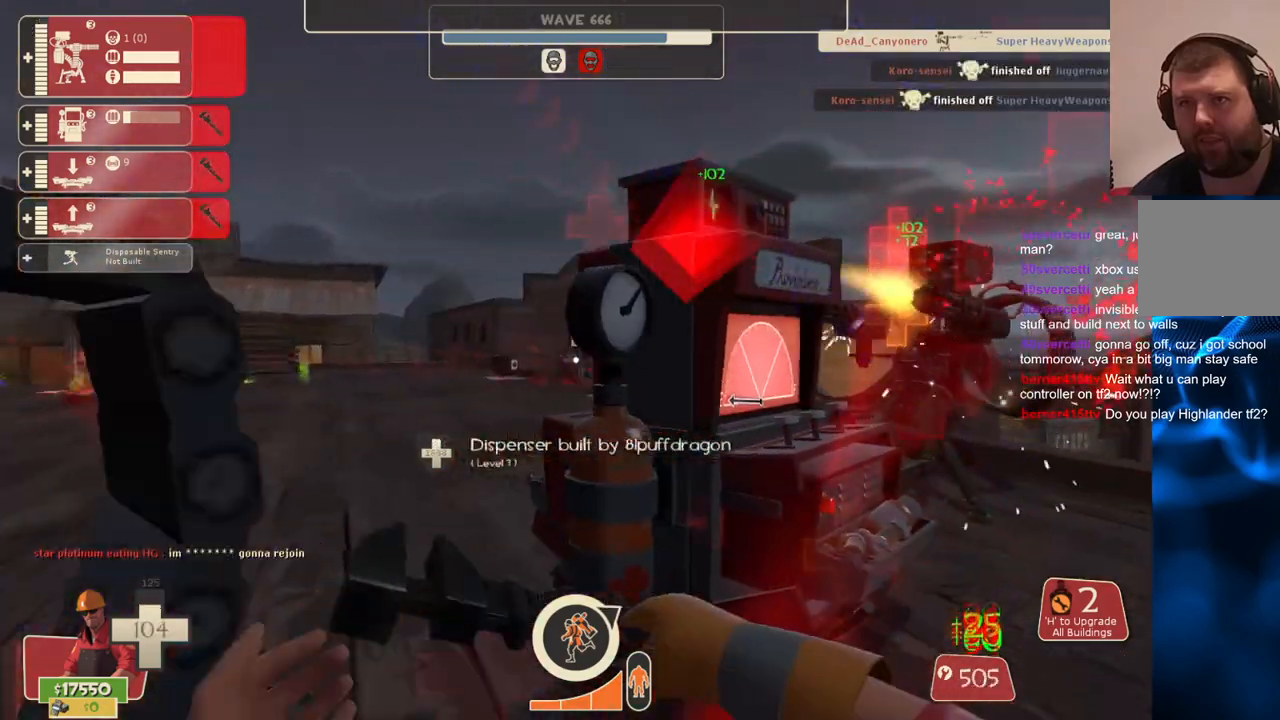
{"buttons": ["R2"], "left_stick": "up", "right_stick": "center", "events": [[150, "right_stick", "right"], [317, "left_stick", "up"], [333, "right_stick", "center"]]}
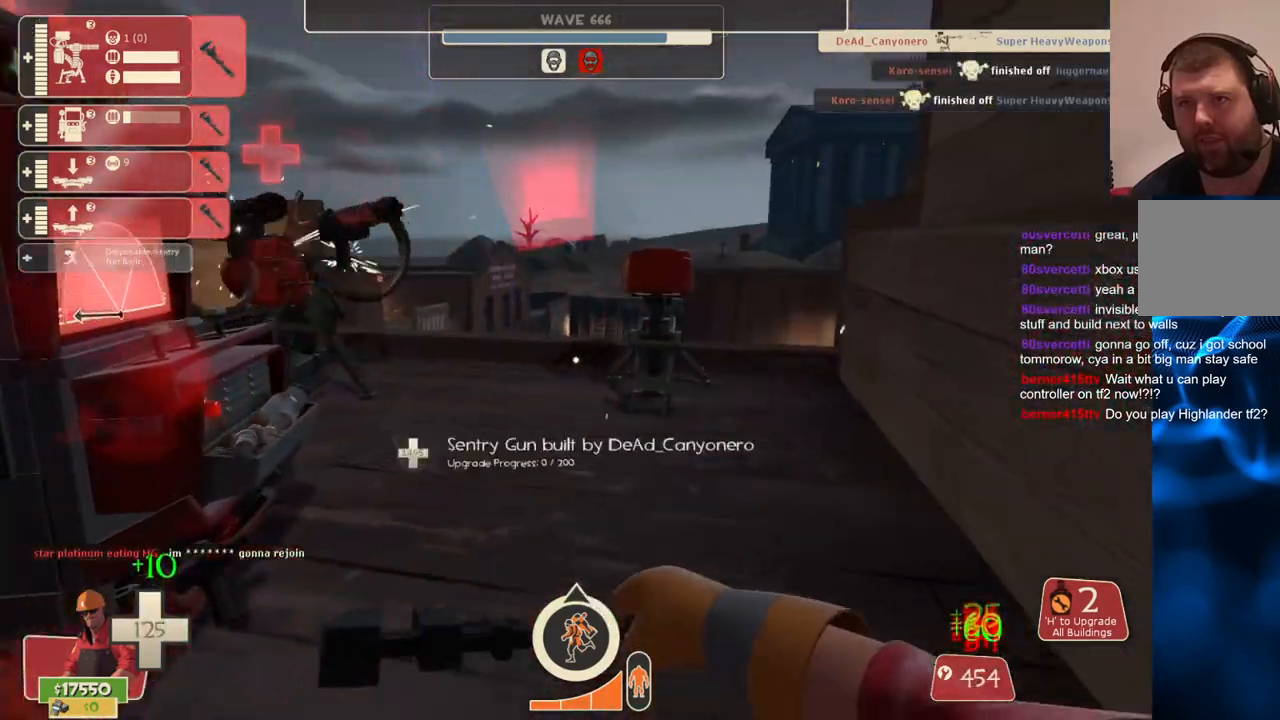
{"buttons": ["R2"], "left_stick": "up", "right_stick": "center", "events": [[167, "left_stick", "up-left"], [250, "right_stick", "left"], [400, "left_stick", "up"], [400, "right_stick", "center"]]}
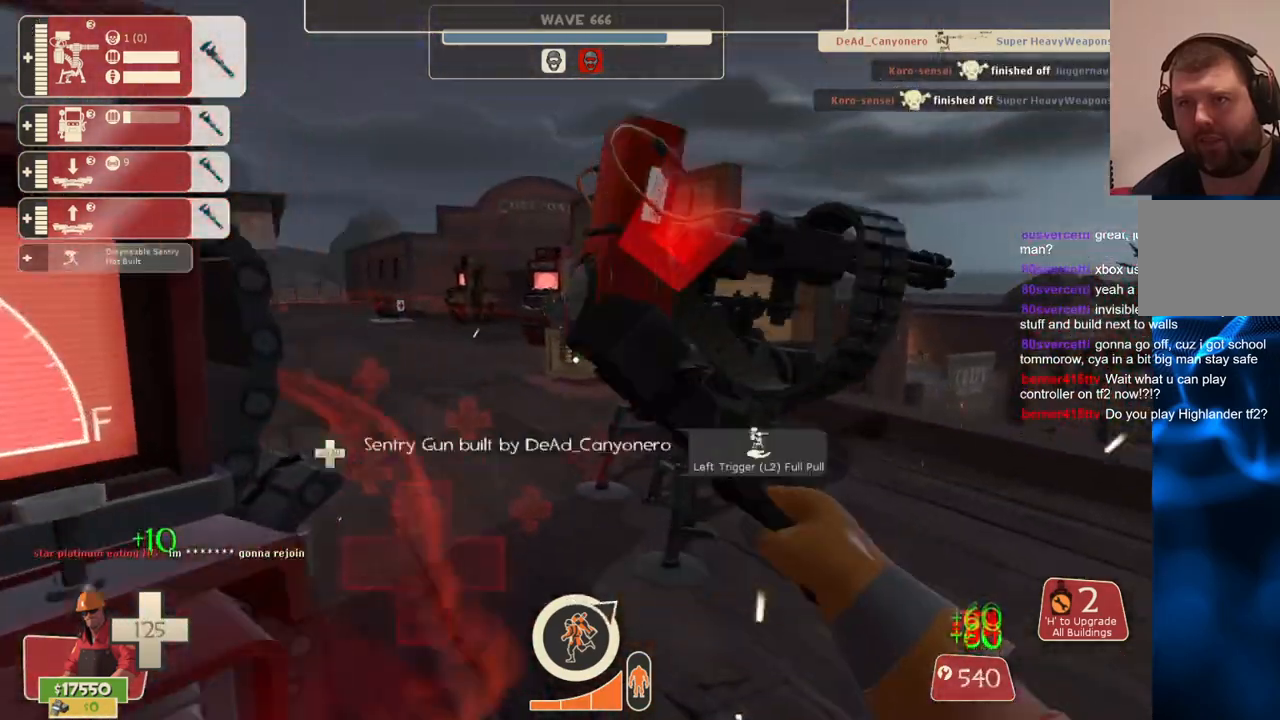
{"buttons": ["R2"], "left_stick": "center", "right_stick": "center", "events": [[150, "left_stick", "up-right"], [383, "left_stick", "center"]]}
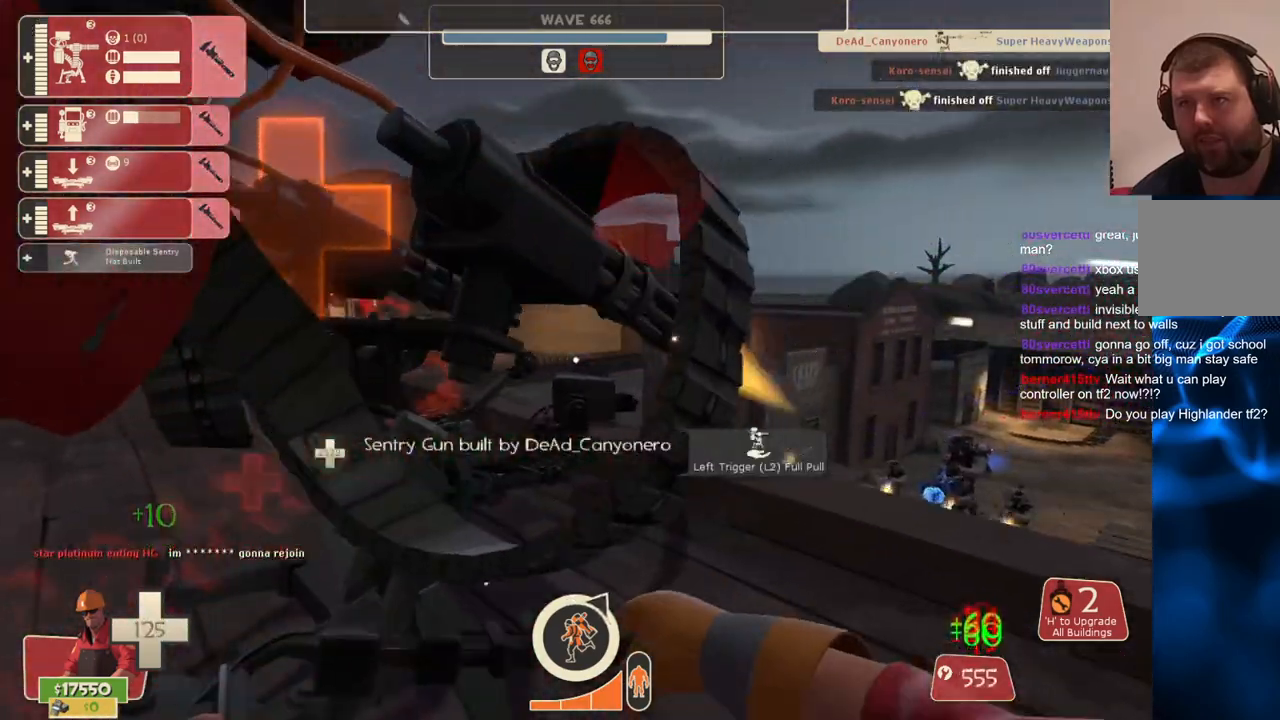
{"buttons": ["R2"], "left_stick": "center", "right_stick": "center", "events": [[83, "right_stick", "right"], [150, "left_stick", "right"], [250, "left_stick", "center"], [283, "right_stick", "center"]]}
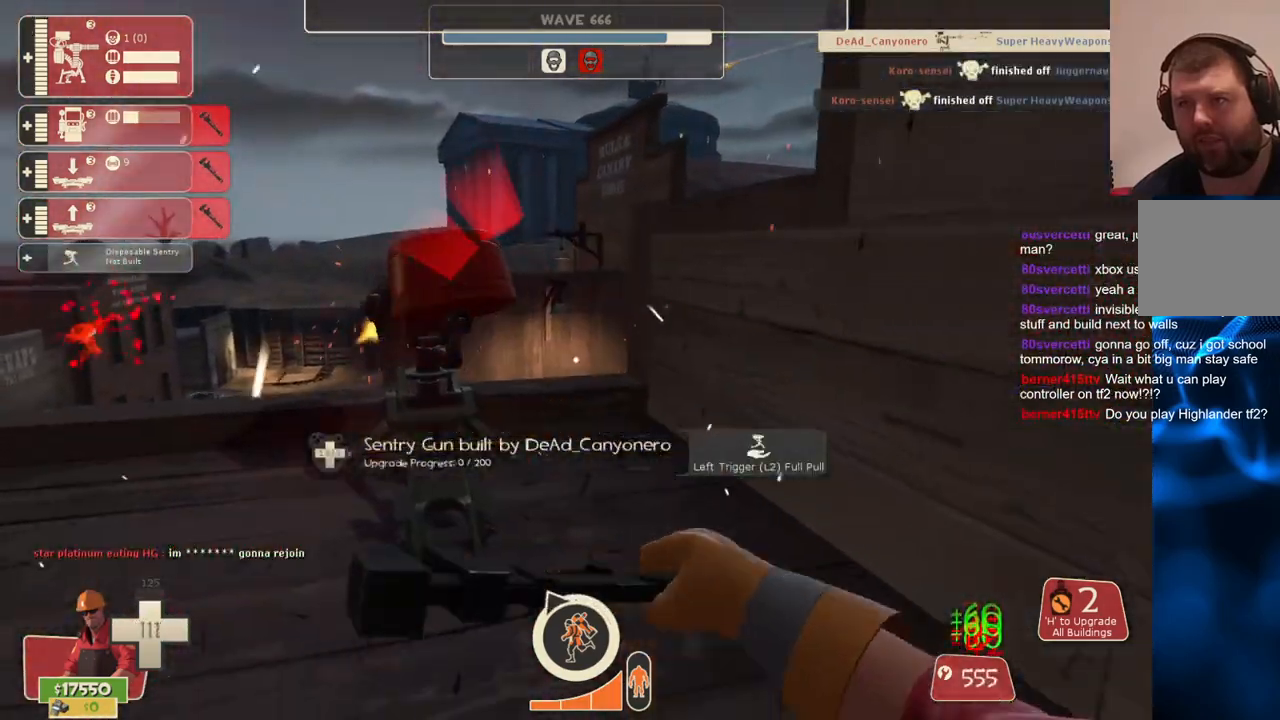
{"buttons": ["R2"], "left_stick": "up", "right_stick": "center", "events": [[317, "right_stick", "left"], [333, "left_stick", "up-left"], [433, "left_stick", "up"], [433, "right_stick", "center"]]}
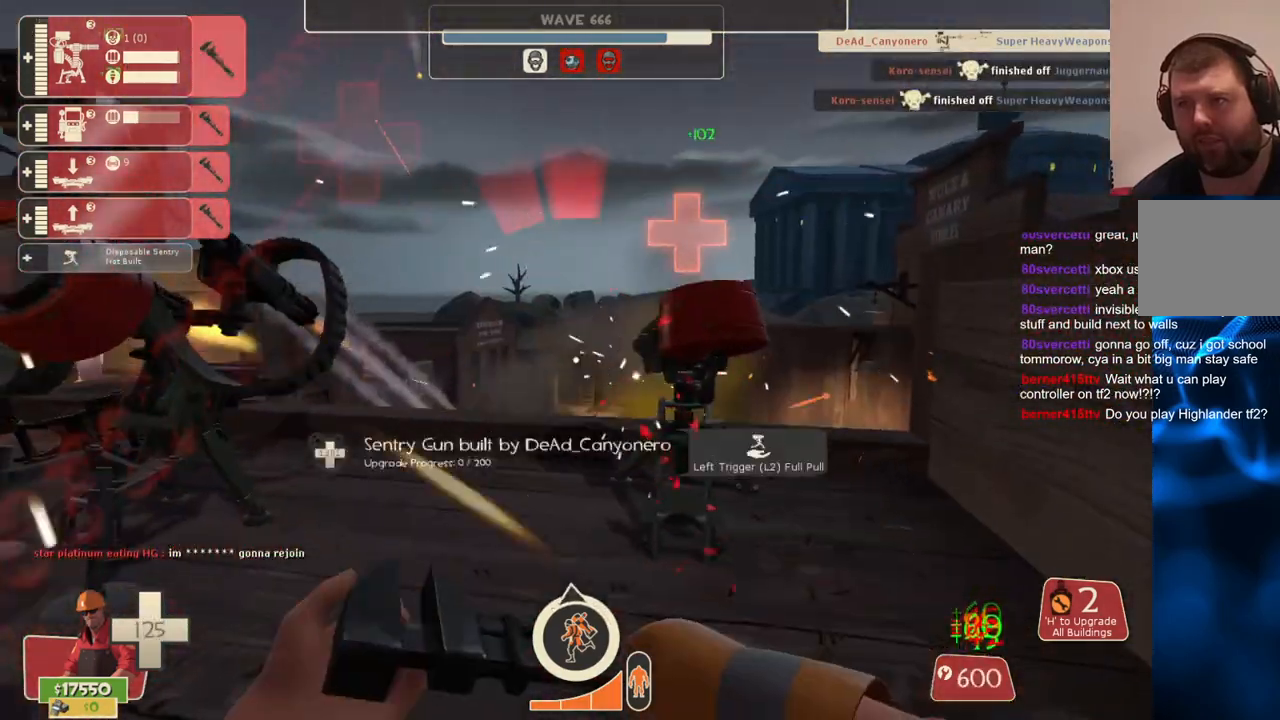
{"buttons": ["R2"], "left_stick": "center", "right_stick": "center", "events": [[133, "left_stick", "up-right"], [283, "left_stick", "up"], [417, "left_stick", "center"]]}
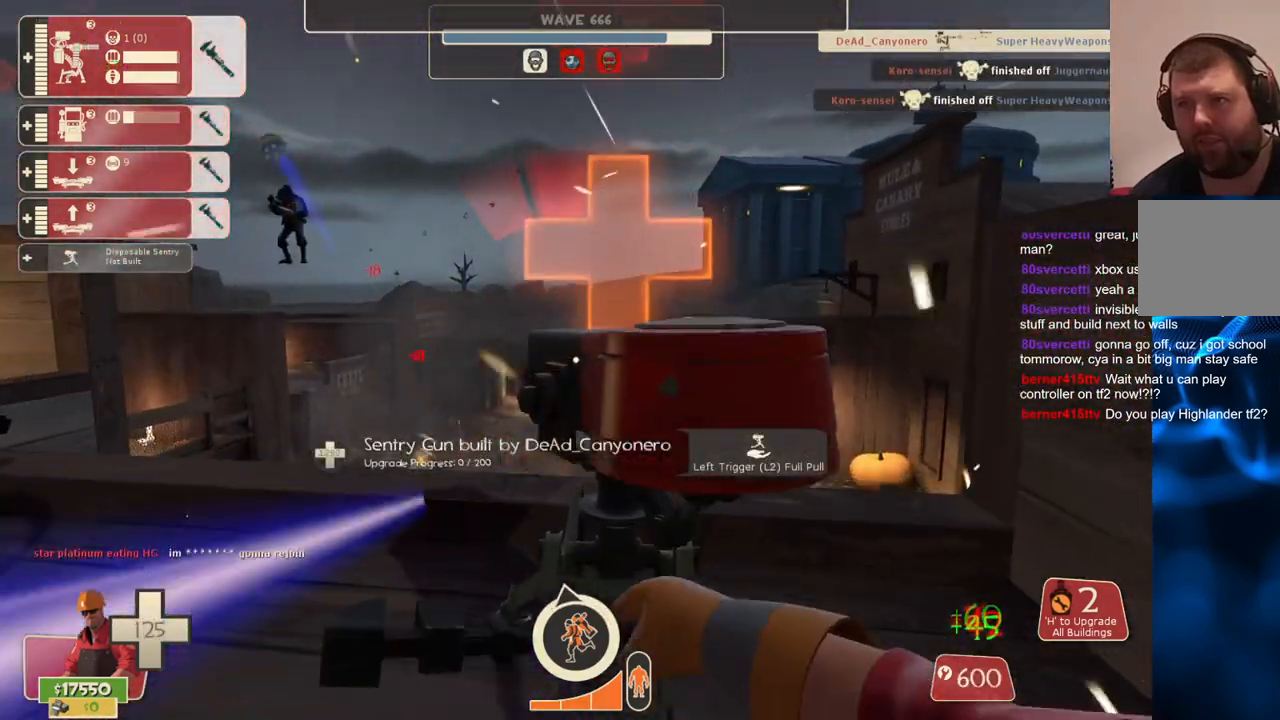
{"buttons": ["R2"], "left_stick": "center", "right_stick": "center", "events": []}
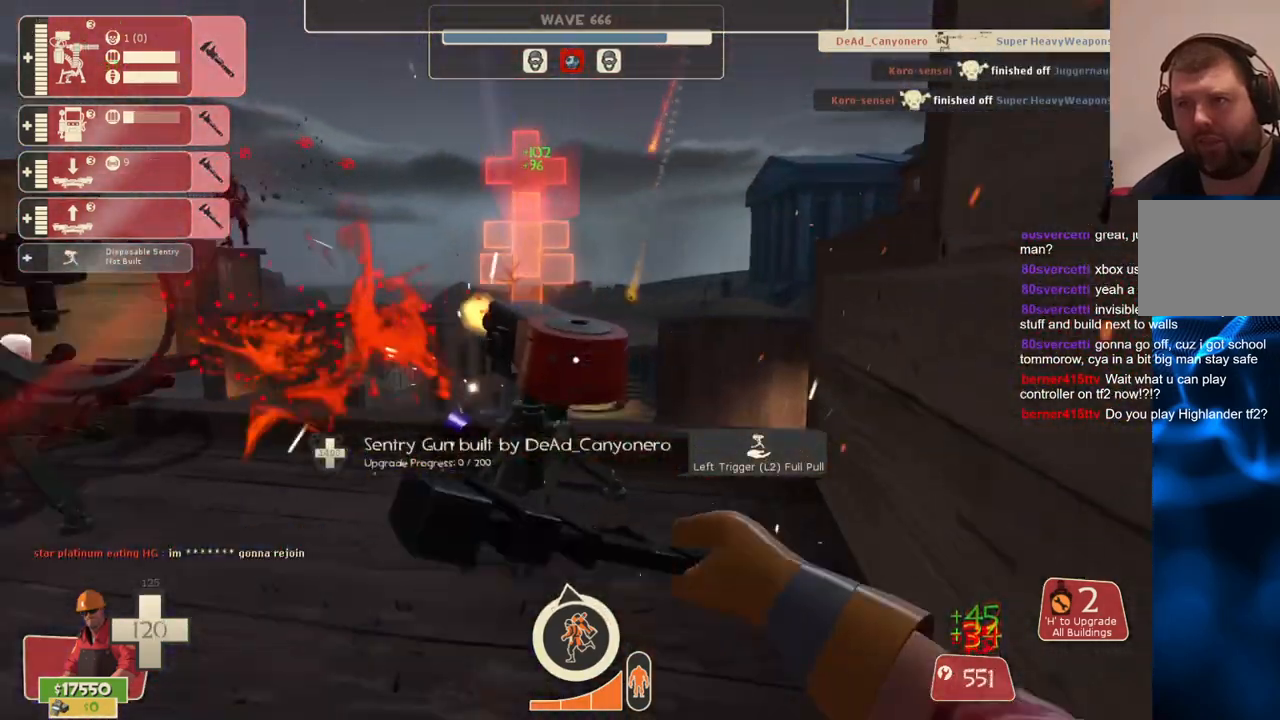
{"buttons": ["R2"], "left_stick": "up", "right_stick": "center", "events": [[317, "left_stick", "up"]]}
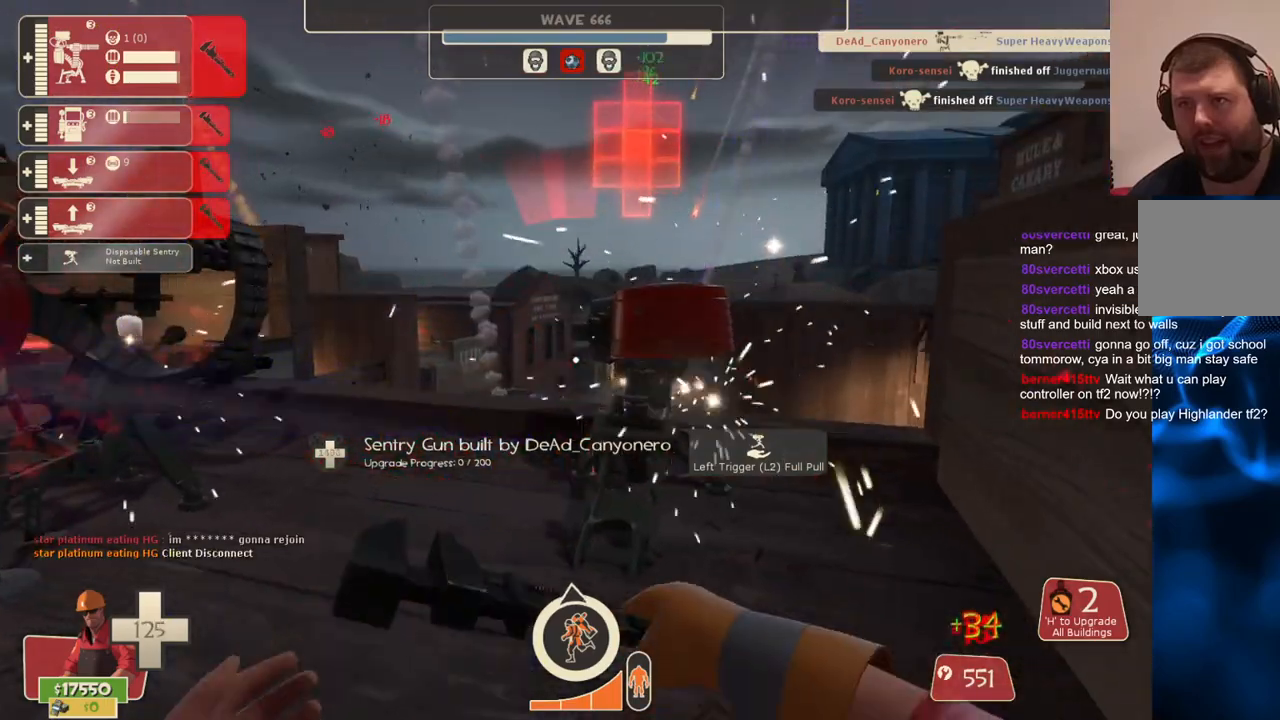
{"buttons": ["R2"], "left_stick": "center", "right_stick": "center", "events": [[217, "left_stick", "center"]]}
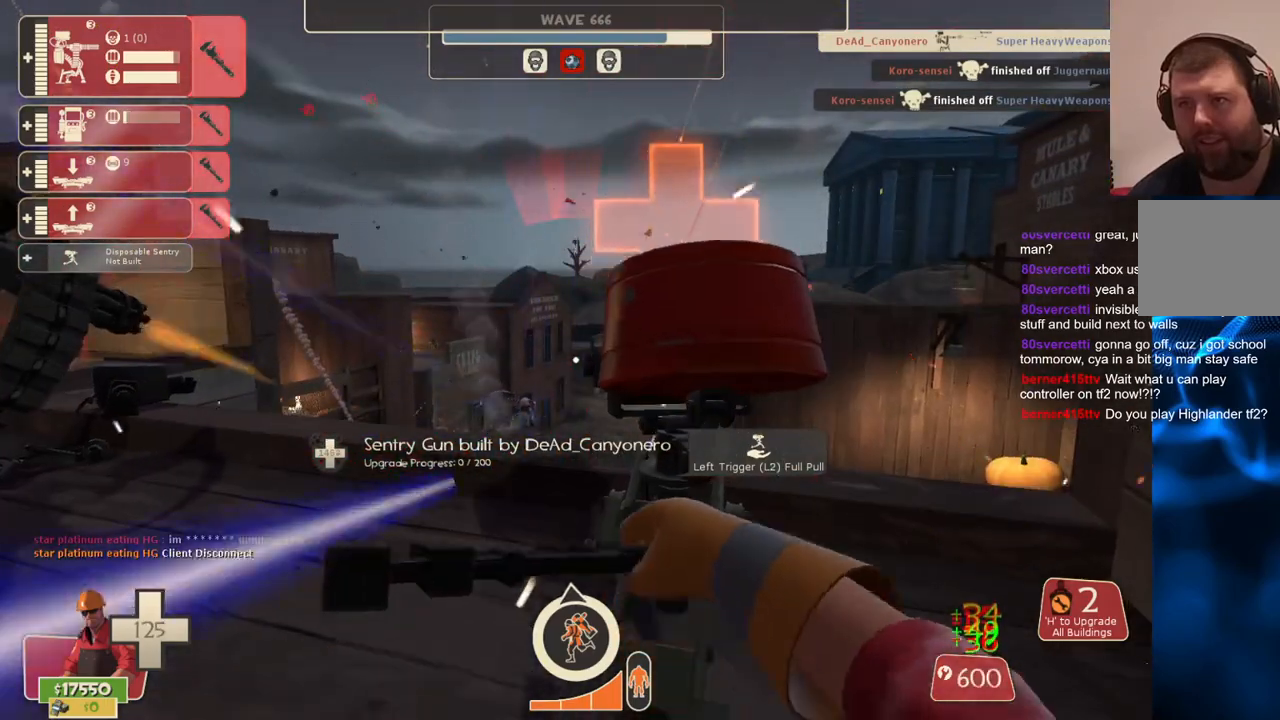
{"buttons": ["R2"], "left_stick": "center", "right_stick": "center", "events": []}
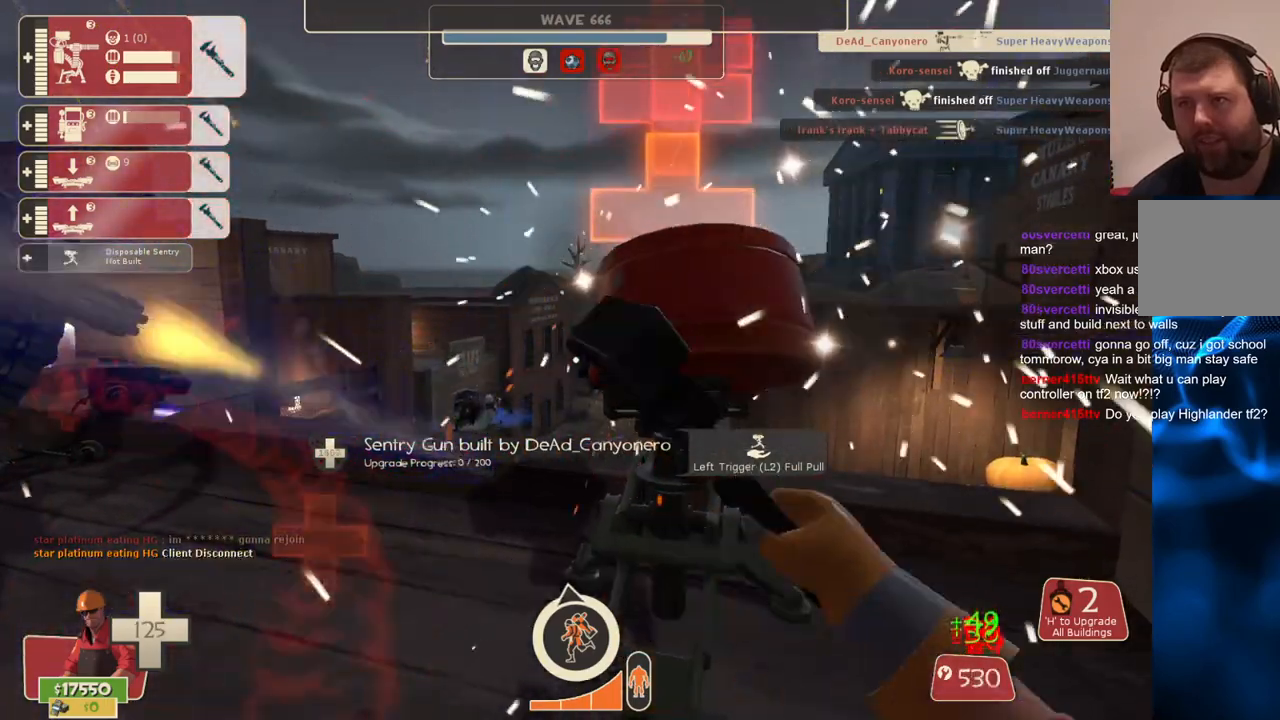
{"buttons": ["R2"], "left_stick": "center", "right_stick": "center", "events": []}
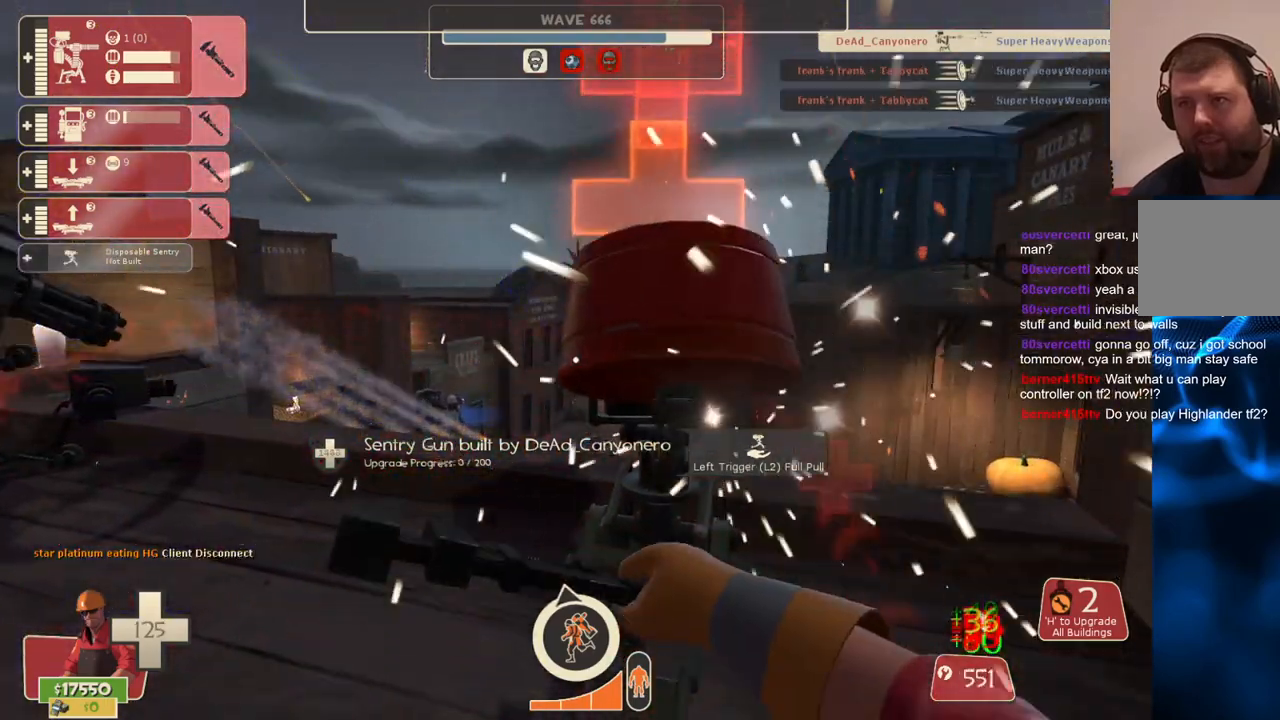
{"buttons": ["R2"], "left_stick": "center", "right_stick": "center", "events": []}
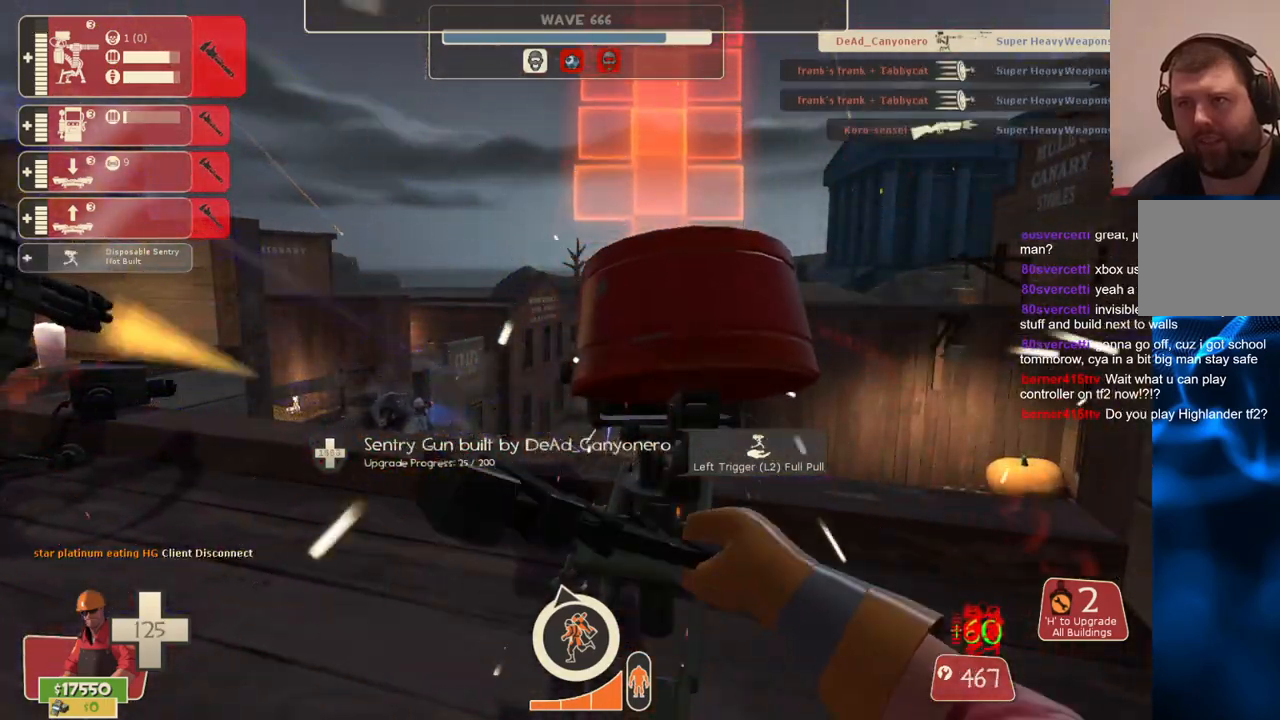
{"buttons": ["R2"], "left_stick": "center", "right_stick": "center", "events": []}
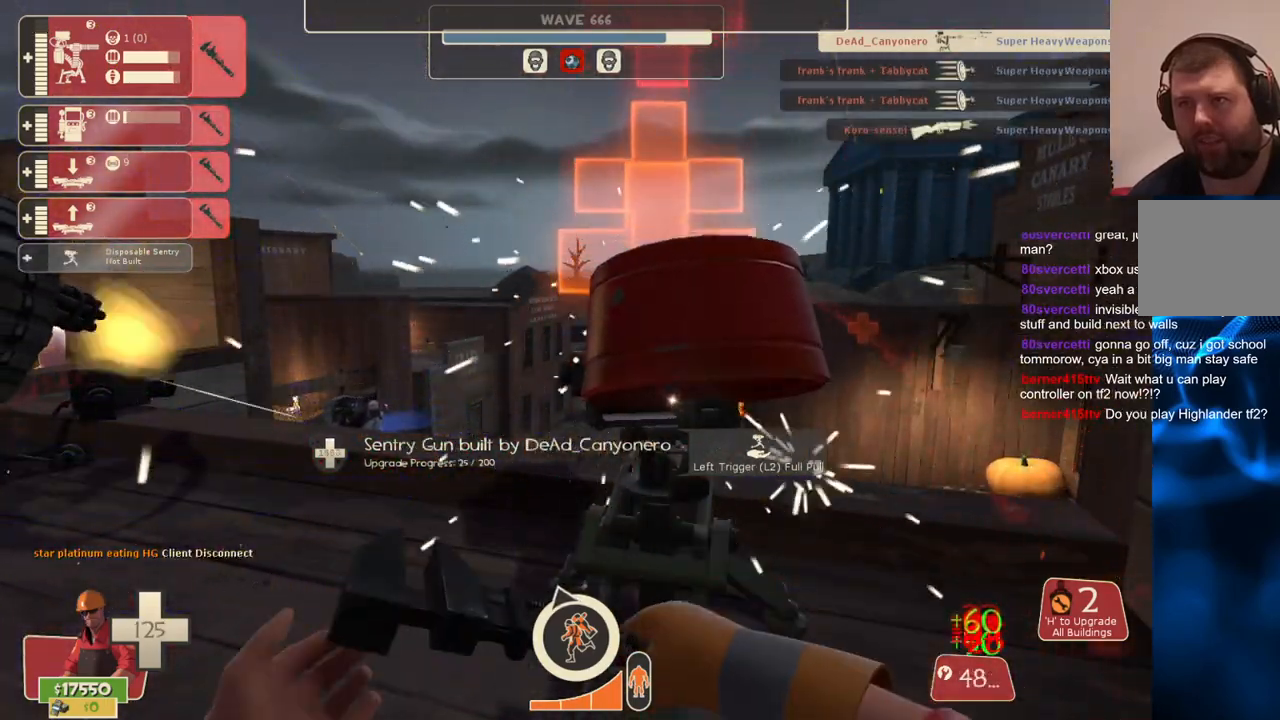
{"buttons": ["R2"], "left_stick": "center", "right_stick": "center", "events": []}
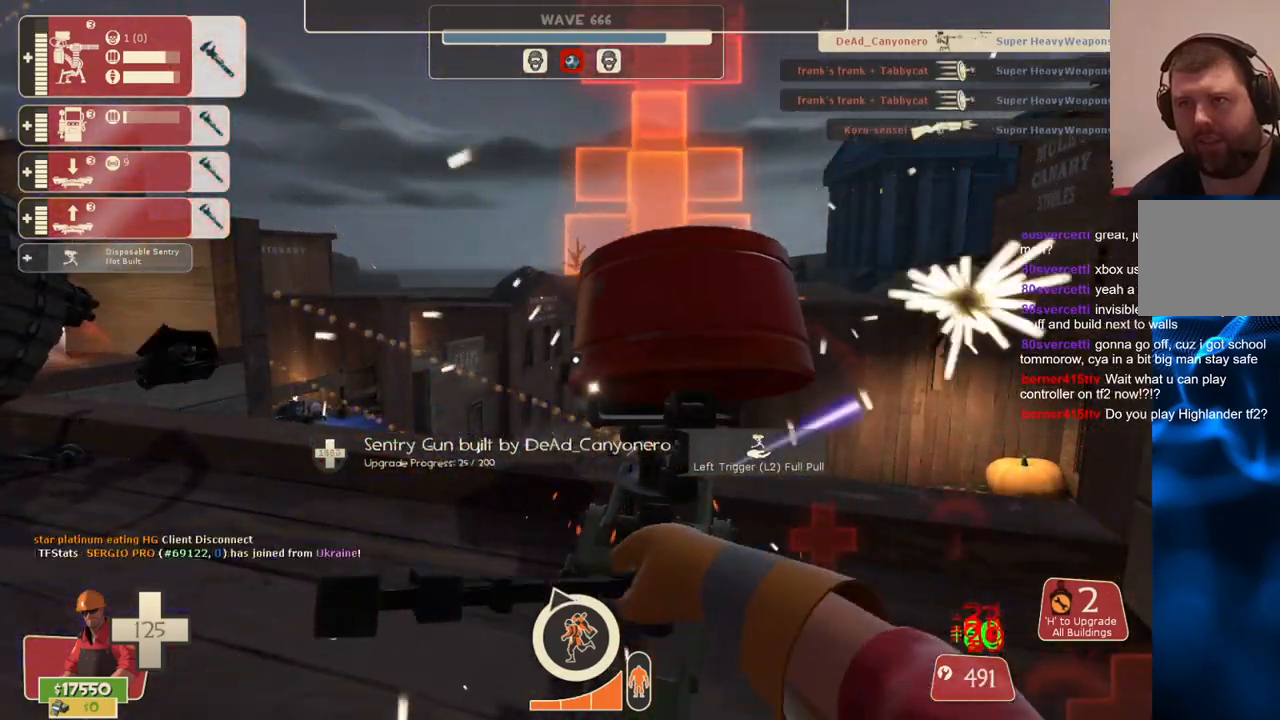
{"buttons": ["R2"], "left_stick": "center", "right_stick": "center", "events": []}
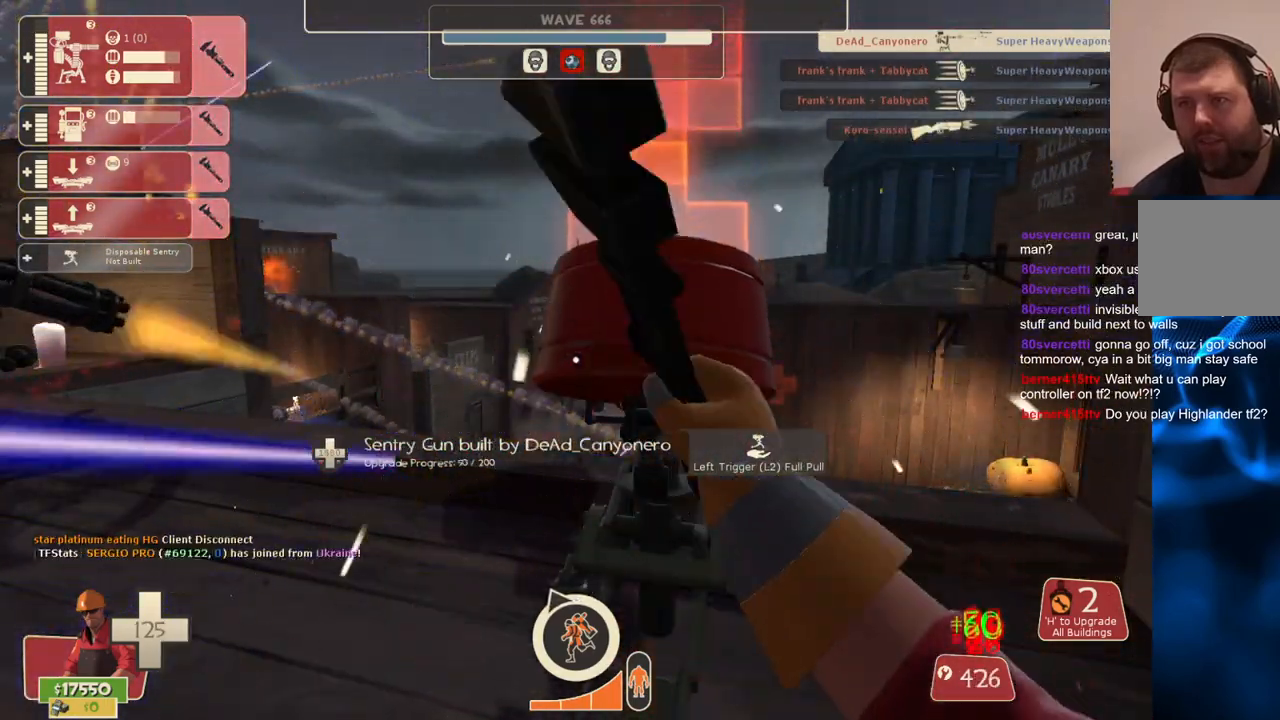
{"buttons": ["R2"], "left_stick": "center", "right_stick": "center", "events": []}
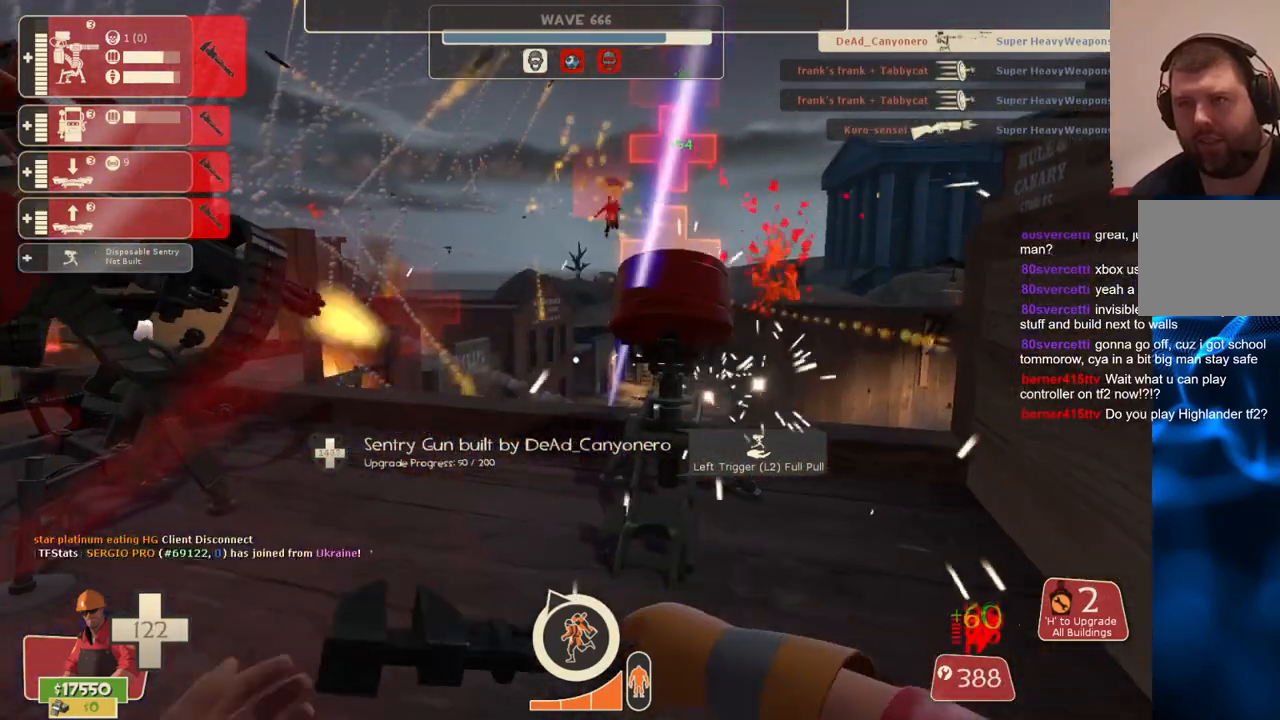
{"buttons": ["R2"], "left_stick": "up", "right_stick": "center", "events": [[417, "left_stick", "up"]]}
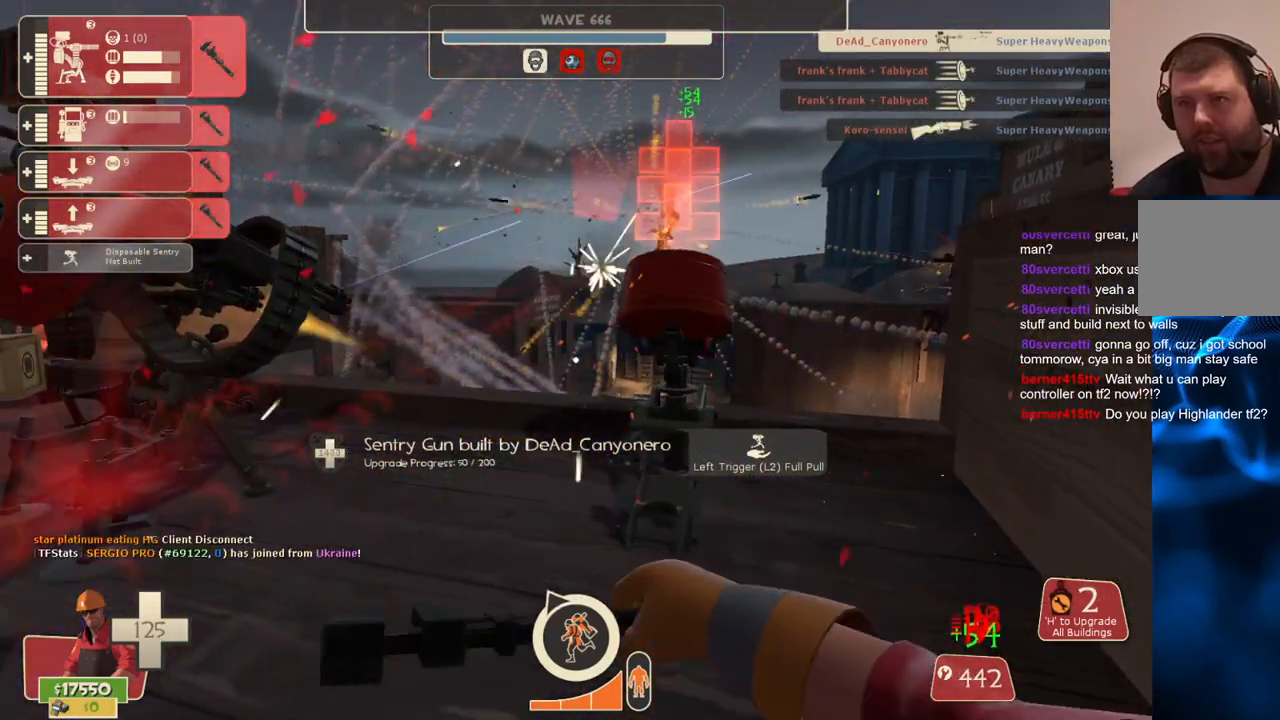
{"buttons": ["R2"], "left_stick": "center", "right_stick": "center", "events": [[400, "left_stick", "center"]]}
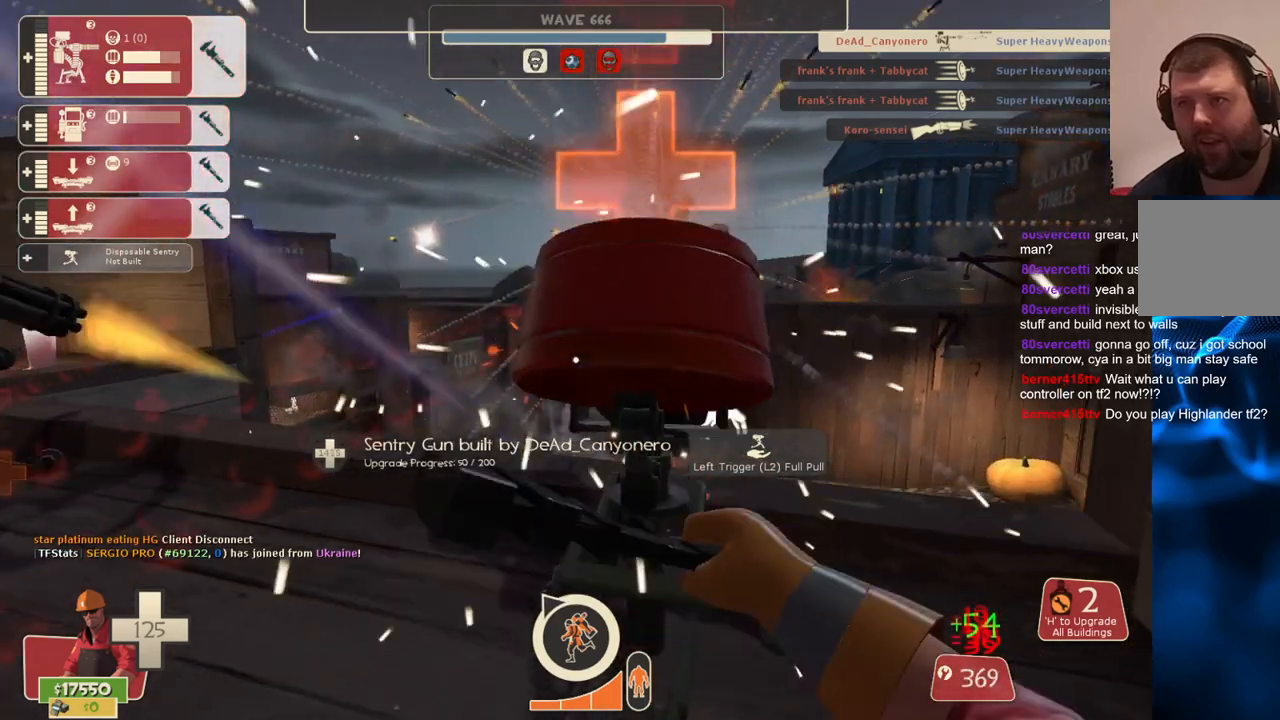
{"buttons": ["R2"], "left_stick": "center", "right_stick": "center", "events": []}
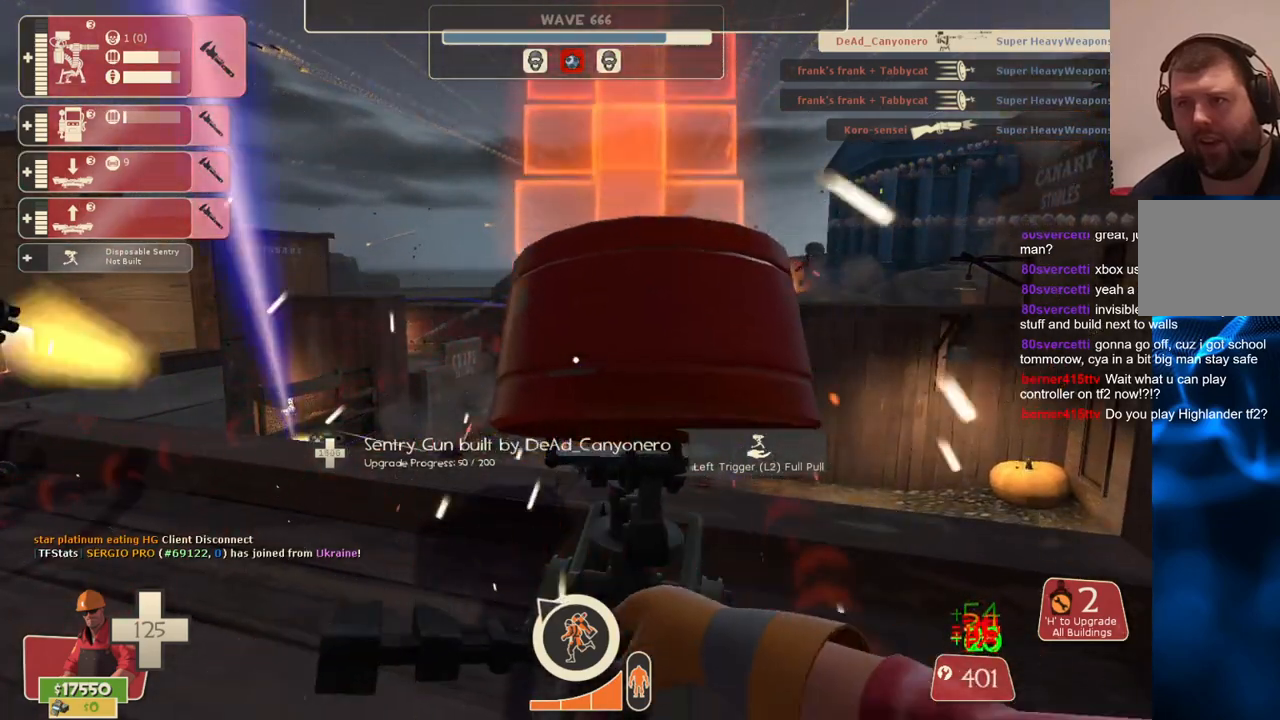
{"buttons": ["R2"], "left_stick": "center", "right_stick": "center", "events": []}
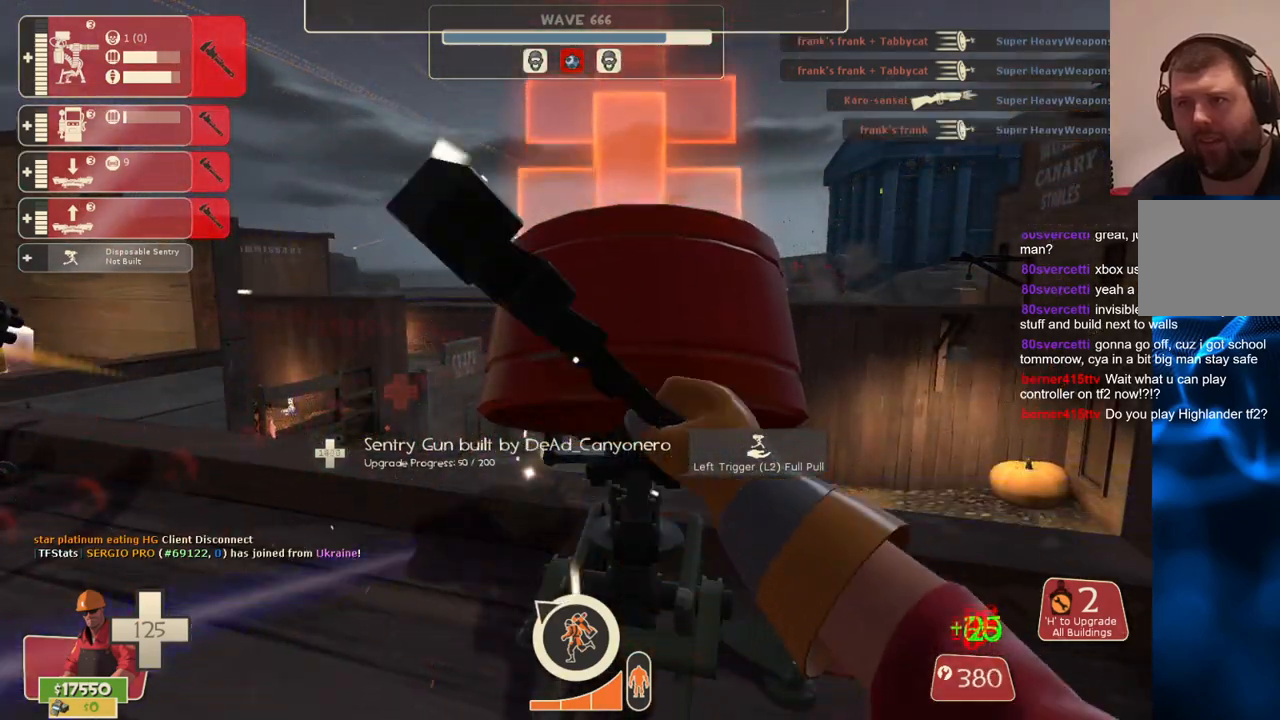
{"buttons": ["R2"], "left_stick": "center", "right_stick": "center", "events": []}
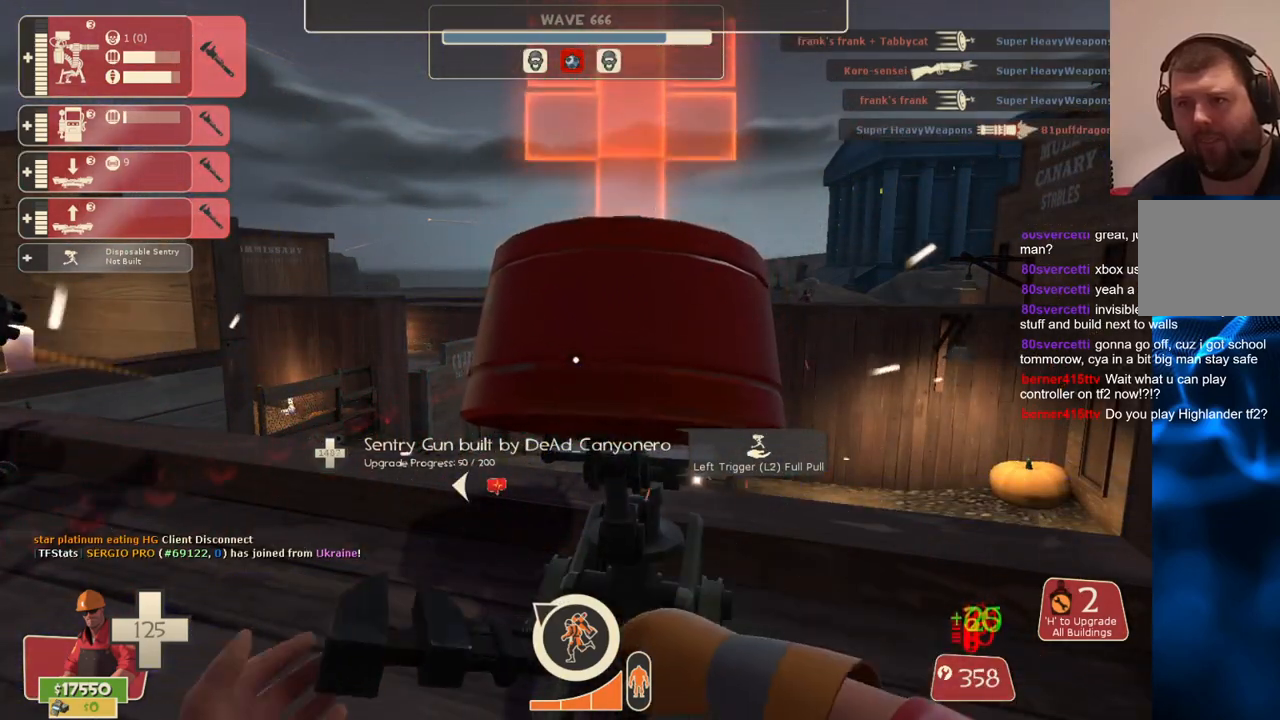
{"buttons": ["R2"], "left_stick": "center", "right_stick": "center", "events": []}
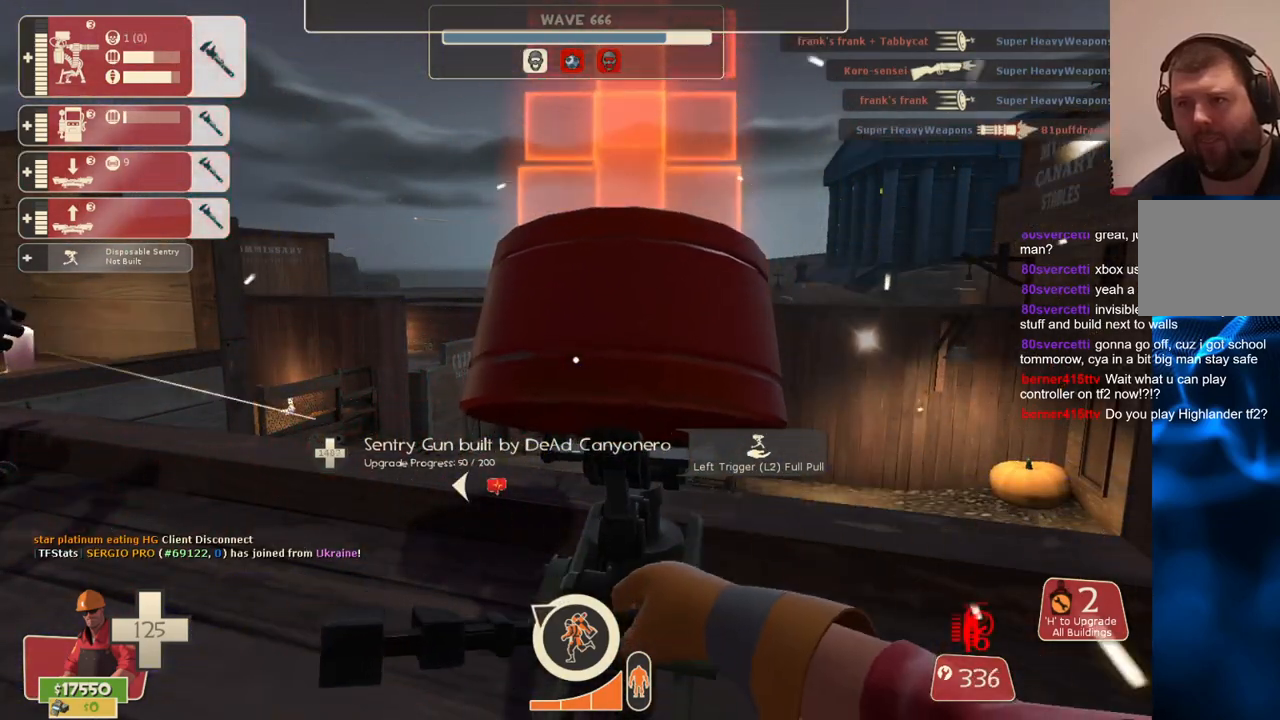
{"buttons": ["R2"], "left_stick": "center", "right_stick": "center", "events": []}
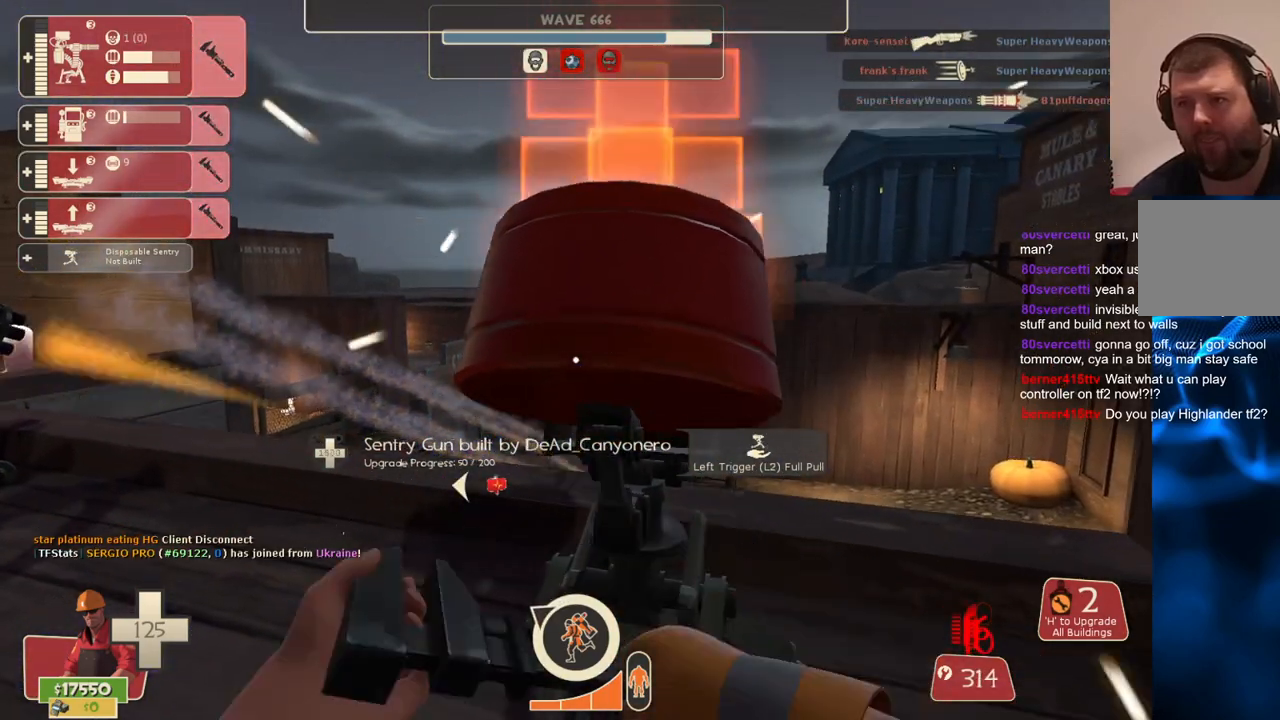
{"buttons": ["R2"], "left_stick": "center", "right_stick": "center", "events": []}
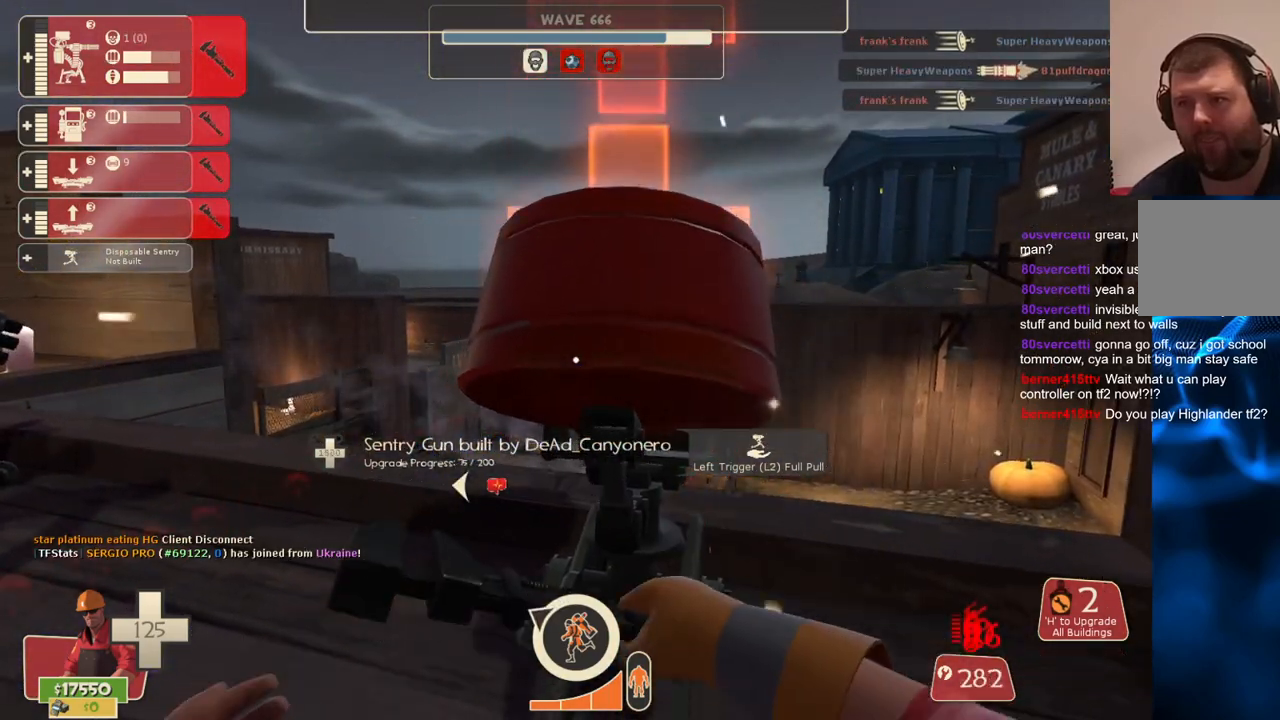
{"buttons": ["R2"], "left_stick": "center", "right_stick": "center", "events": []}